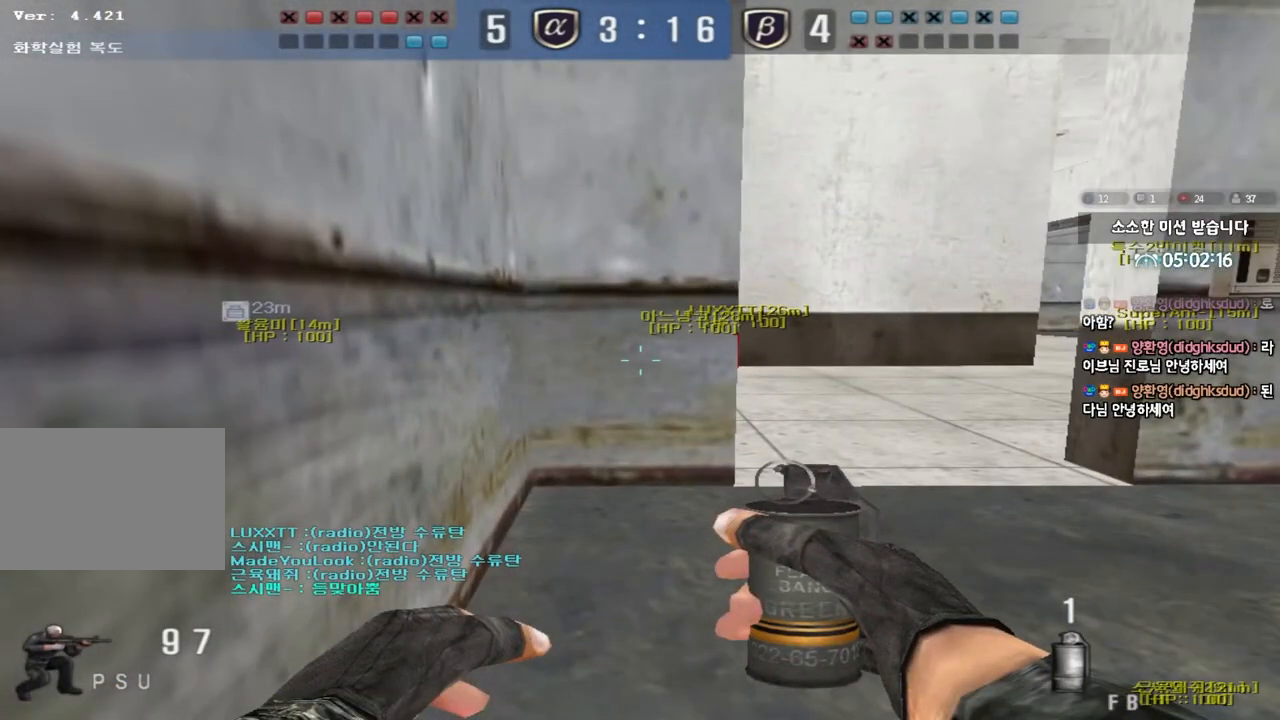
Gameplay with keyboard; each line is a JSON object with the keys held at the frame after it. "events" lists presses ("down") and releases ("up") of "a", "ctrl", "d", "e", "f", "q", "r", "s", "shift", "space", "tab" and "w" between this image and that frame as [ms after this image, input, new state], when the widget could be followed in between. No other keys are recorded. Mouse input is not recorded.
{"keys": ["ctrl"], "events": []}
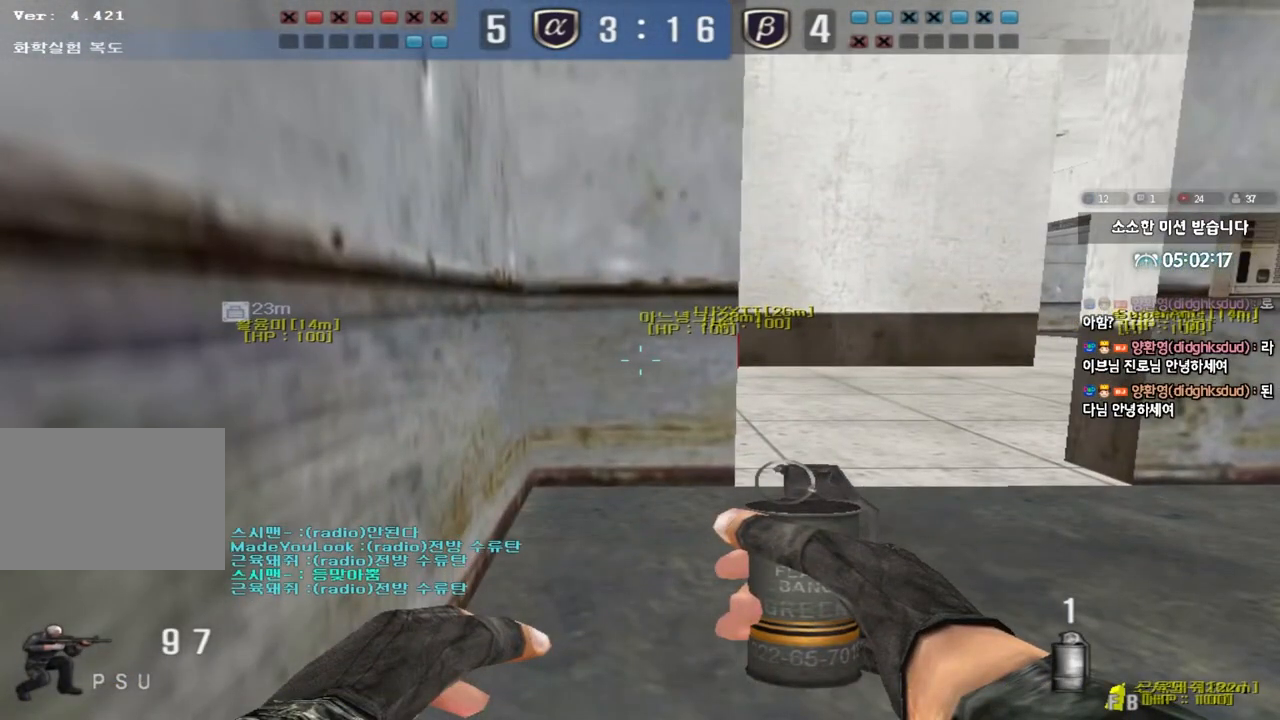
{"keys": ["a", "w"], "events": [[417, "a", "down"], [433, "w", "down"], [467, "ctrl", "up"]]}
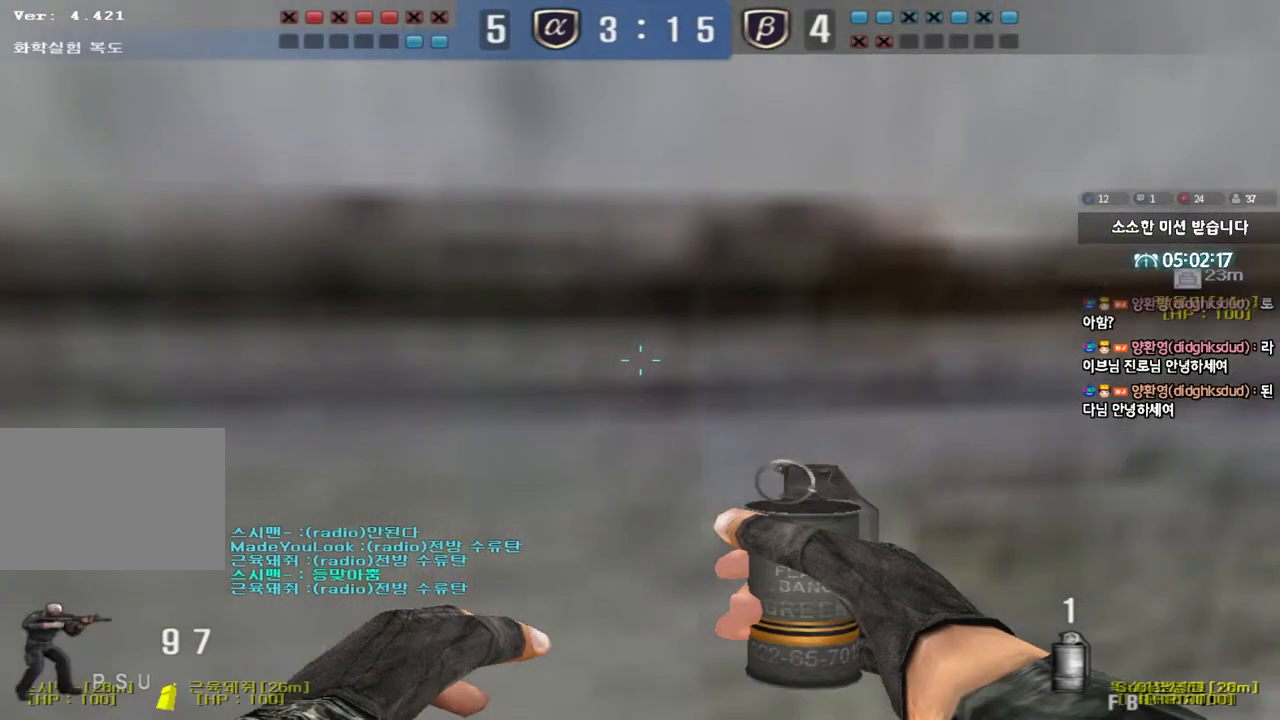
{"keys": ["w"], "events": [[483, "a", "up"]]}
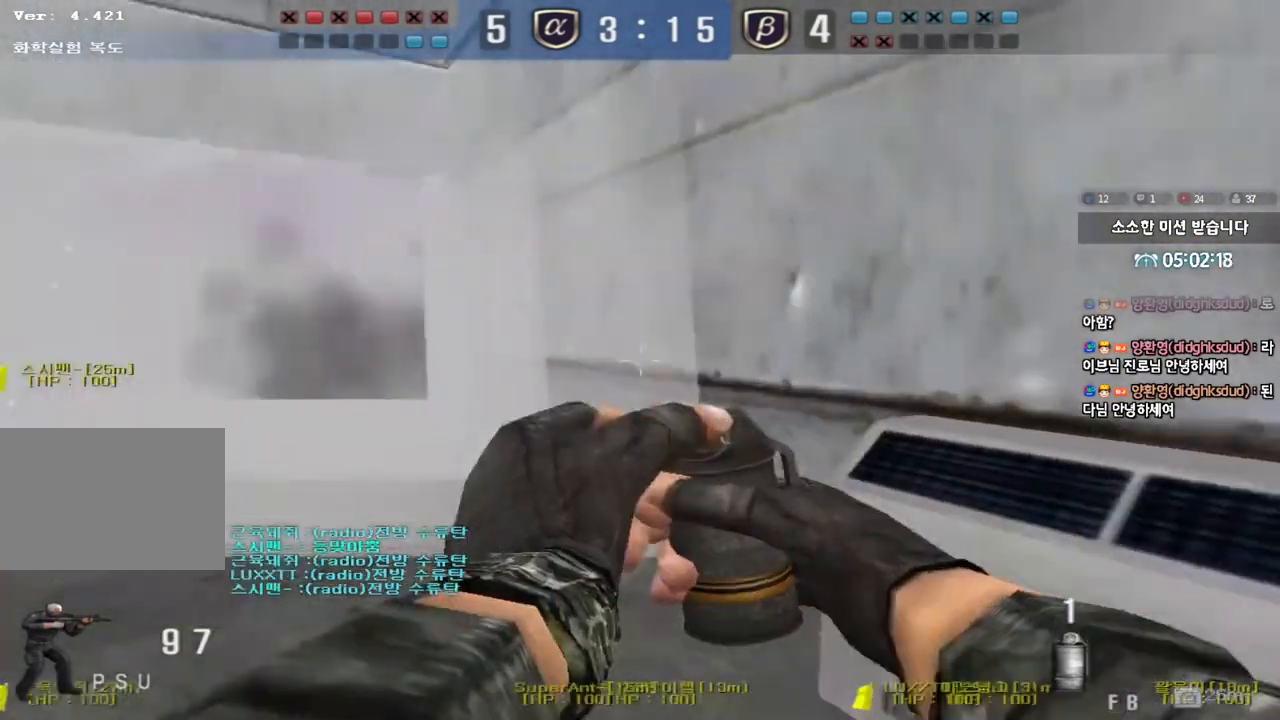
{"keys": ["a", "w"], "events": [[17, "d", "down"], [133, "d", "up"], [333, "w", "up"], [467, "a", "down"], [500, "w", "down"]]}
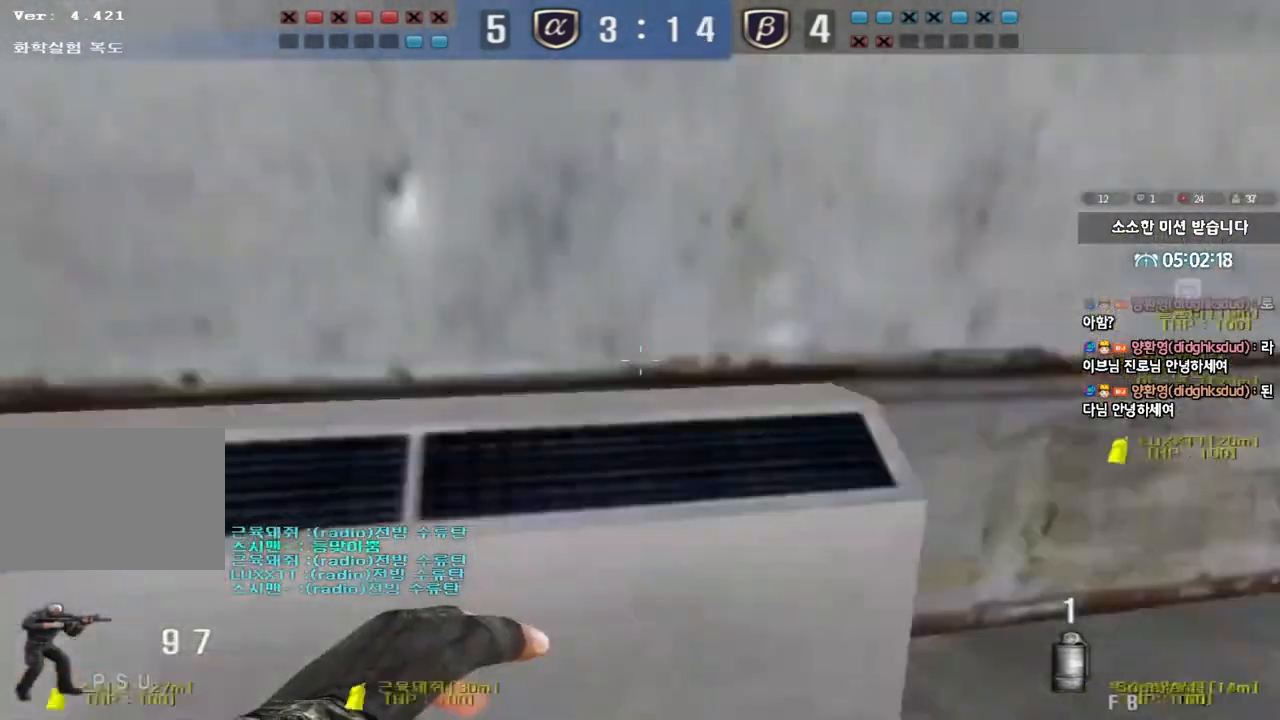
{"keys": ["a", "w"], "events": []}
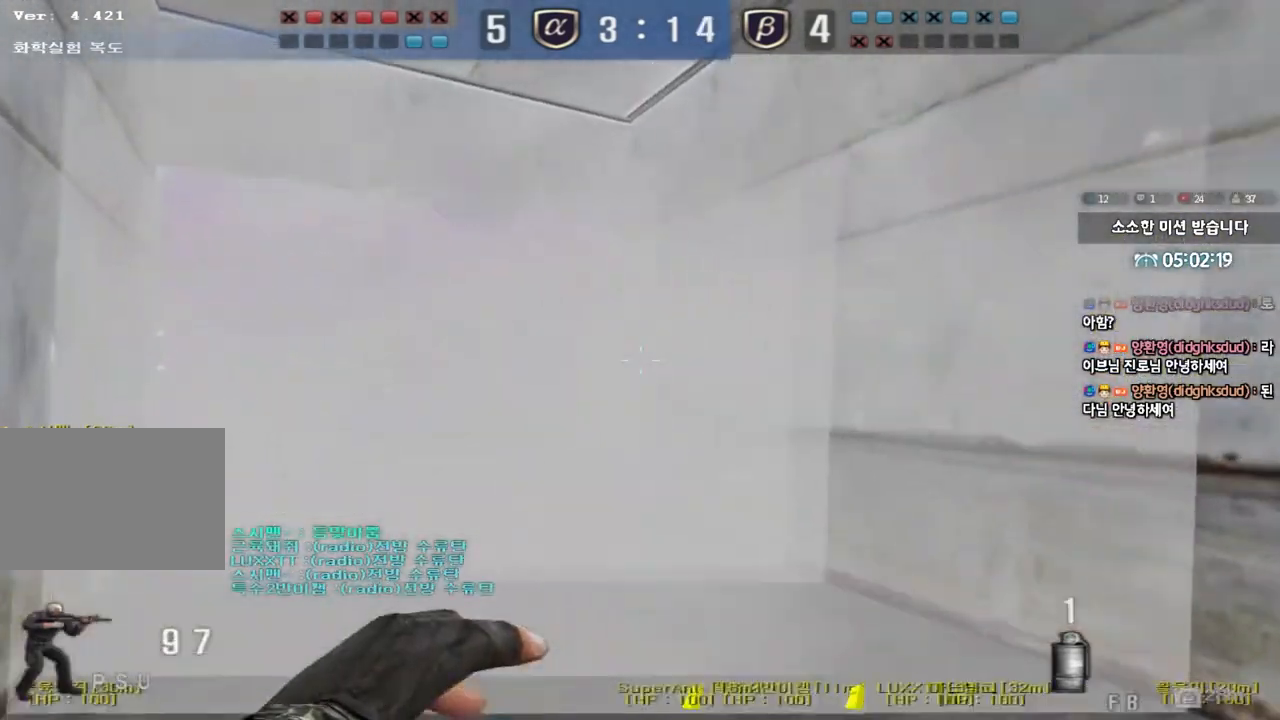
{"keys": ["d", "w"], "events": [[100, "a", "up"], [150, "d", "down"]]}
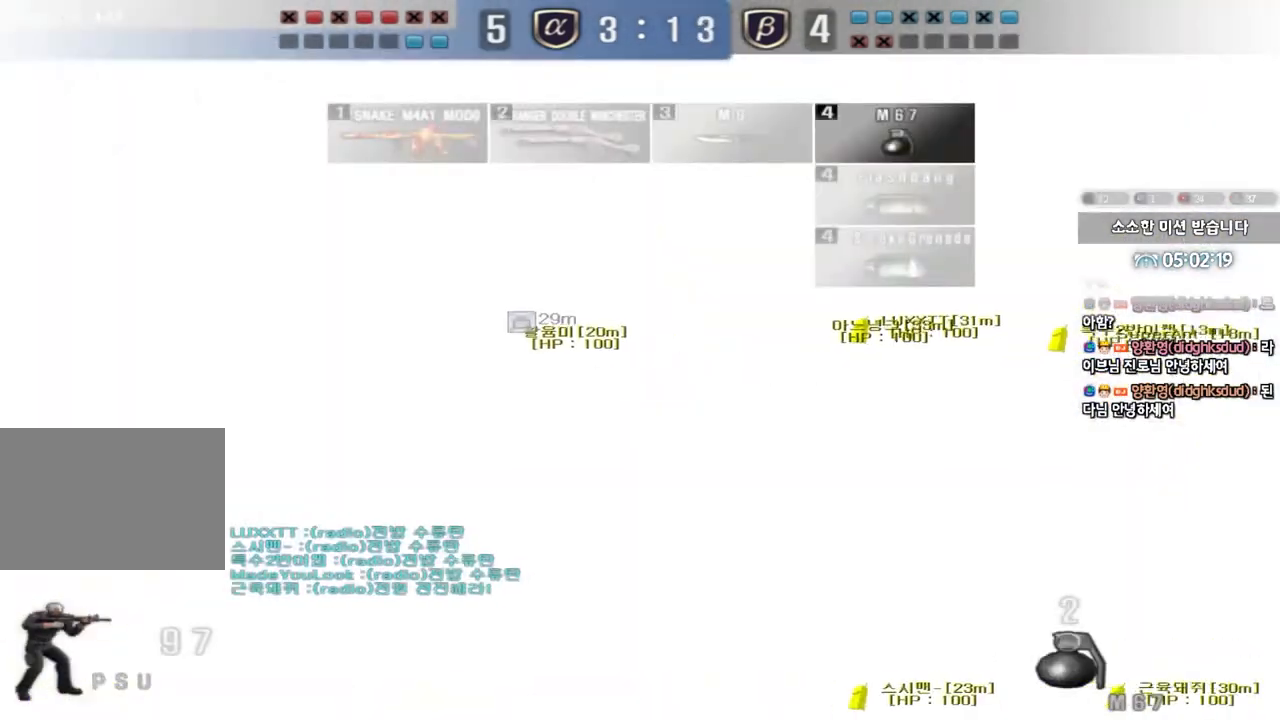
{"keys": ["a", "w"], "events": [[167, "d", "up"], [233, "a", "down"]]}
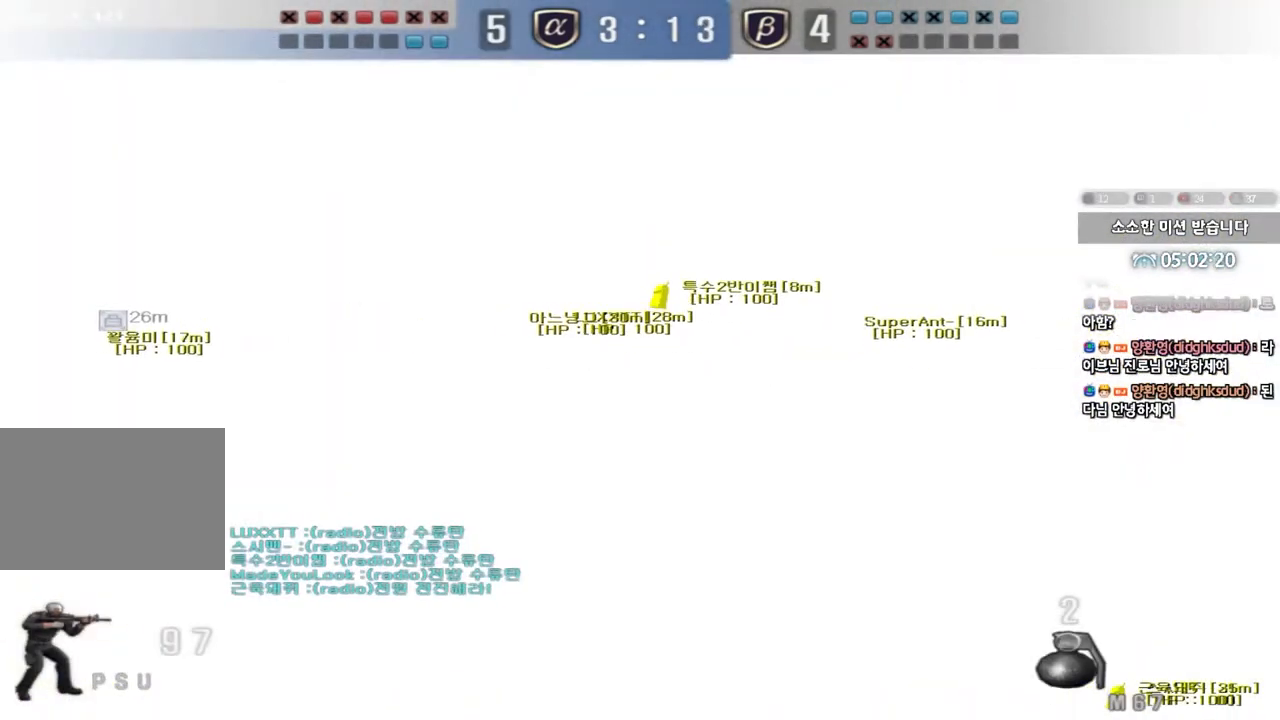
{"keys": ["a", "w"], "events": []}
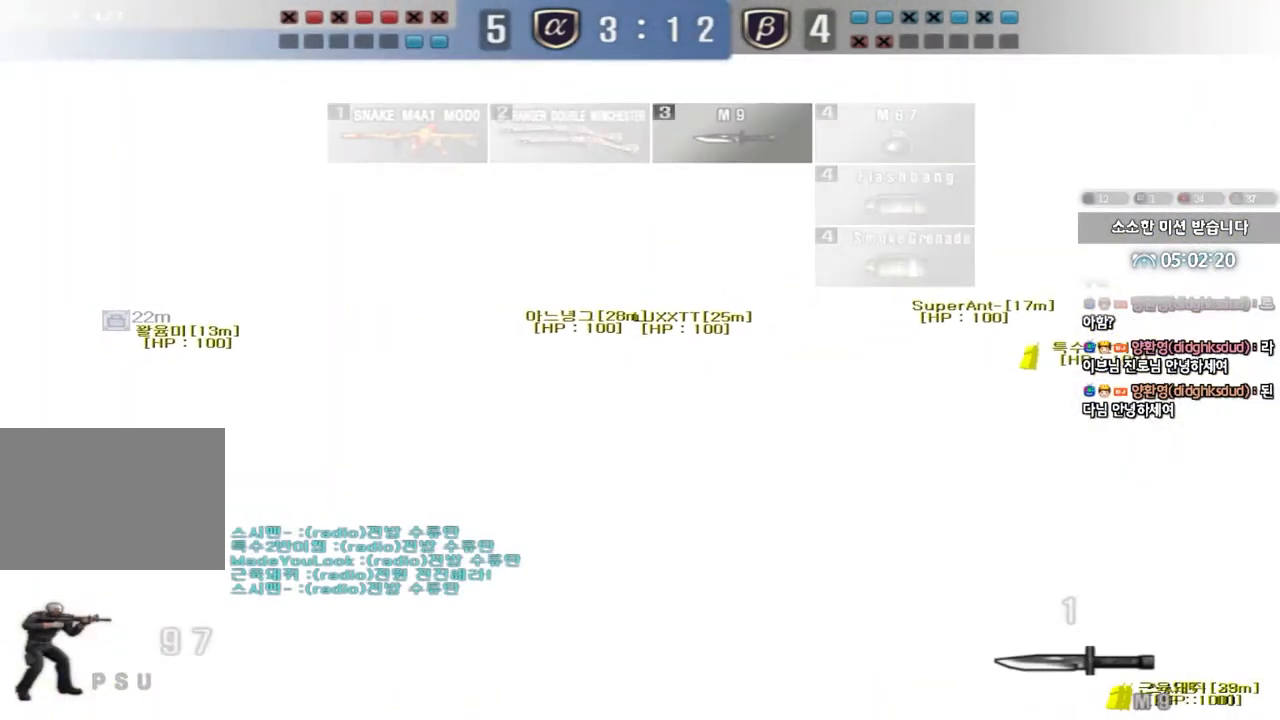
{"keys": ["d", "w"], "events": [[83, "a", "up"], [133, "d", "down"]]}
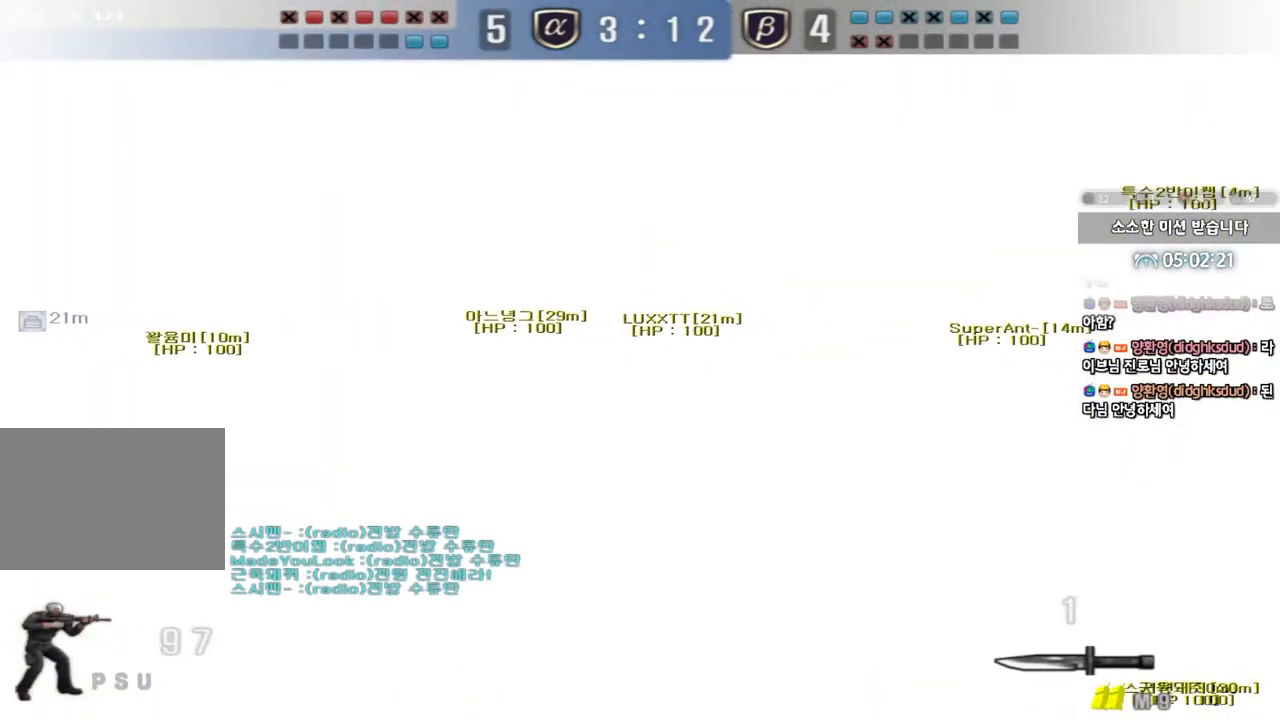
{"keys": ["d", "w"], "events": []}
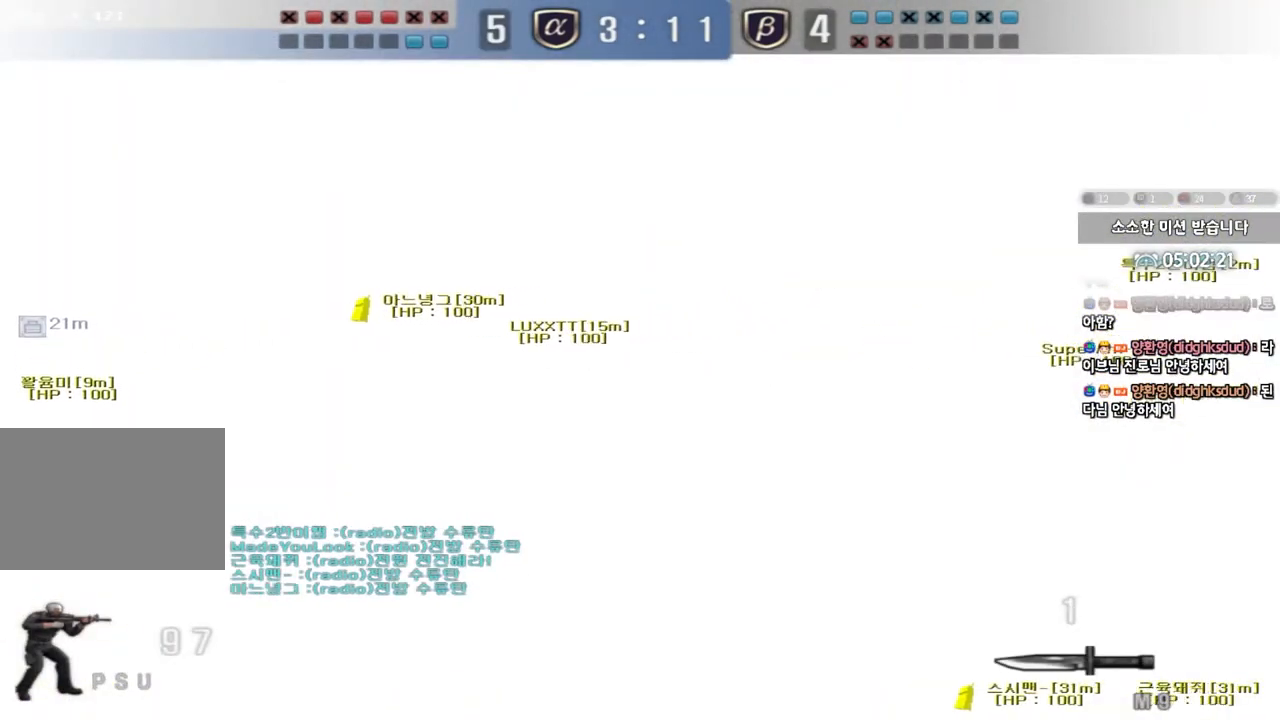
{"keys": ["d", "w"], "events": [[17, "d", "up"], [67, "d", "down"]]}
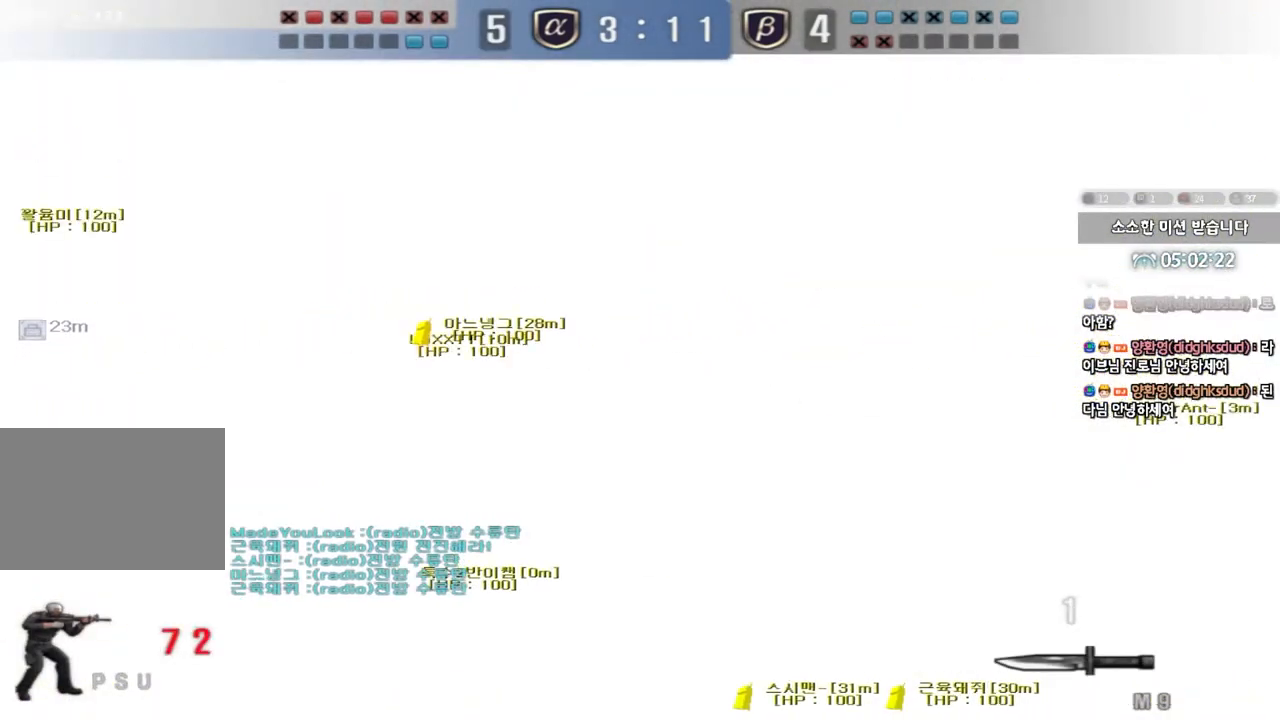
{"keys": ["d", "w"], "events": []}
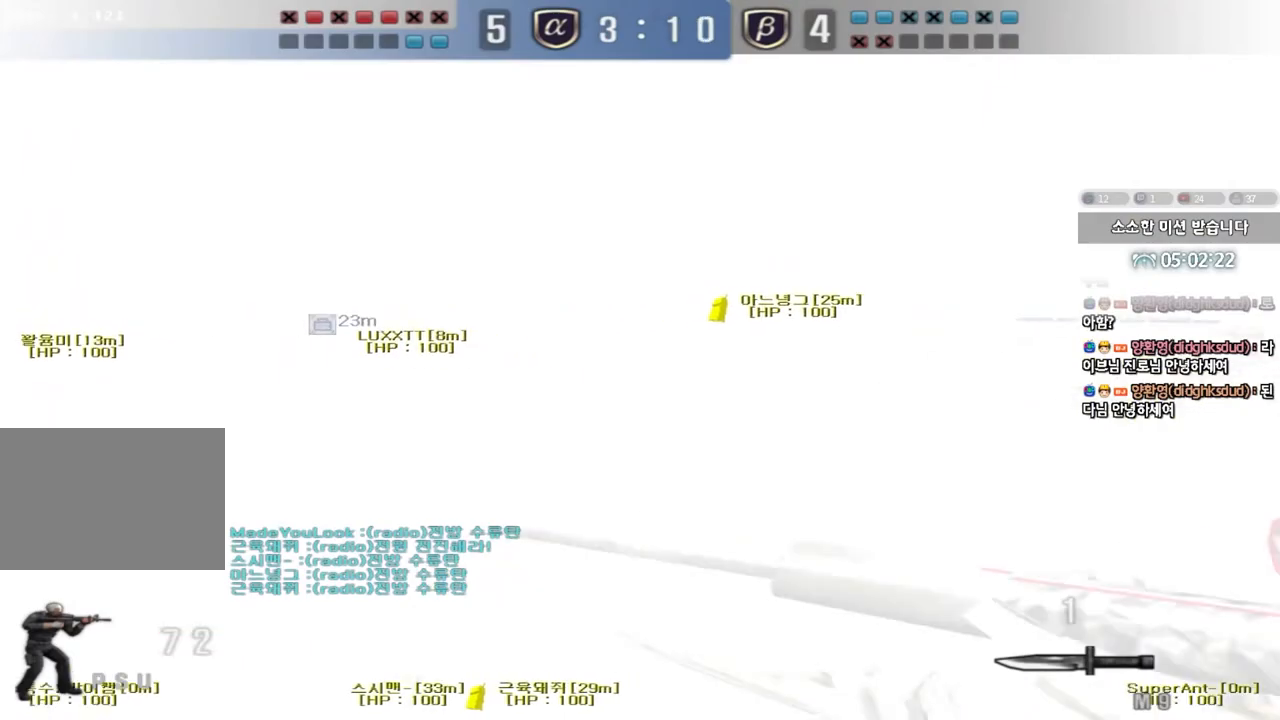
{"keys": ["d", "w"], "events": []}
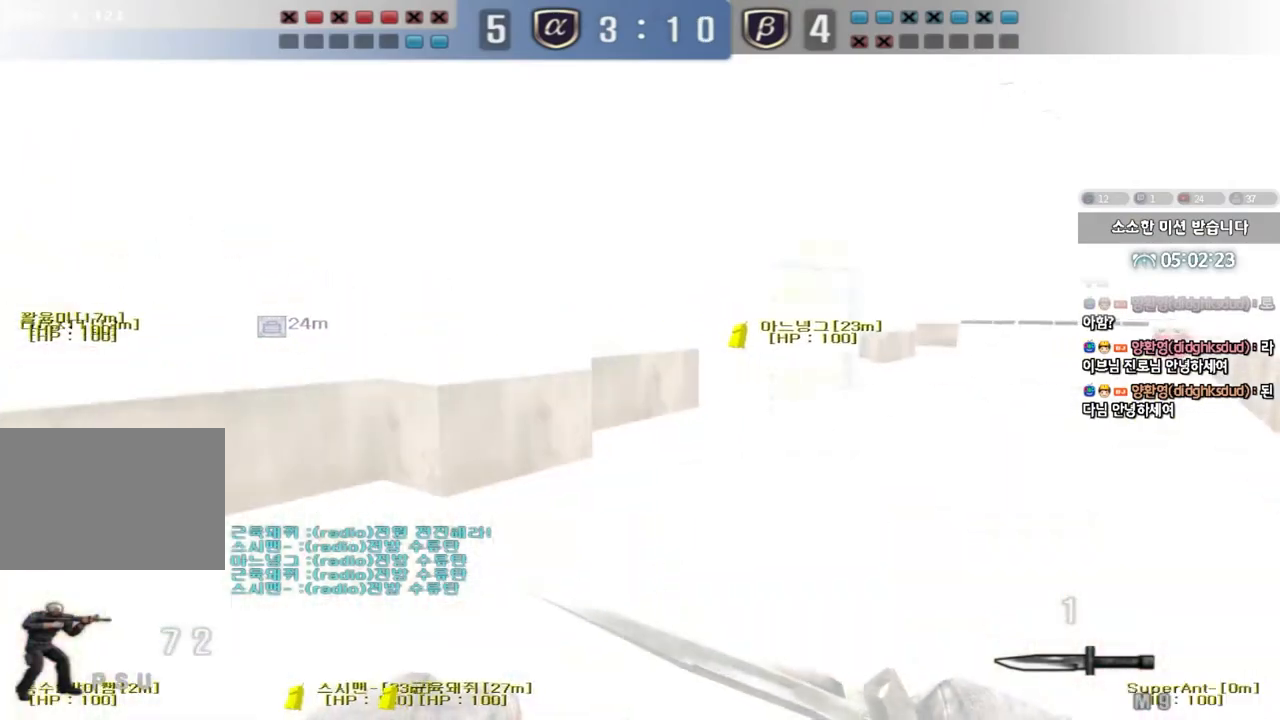
{"keys": [], "events": [[483, "w", "up"], [500, "d", "up"]]}
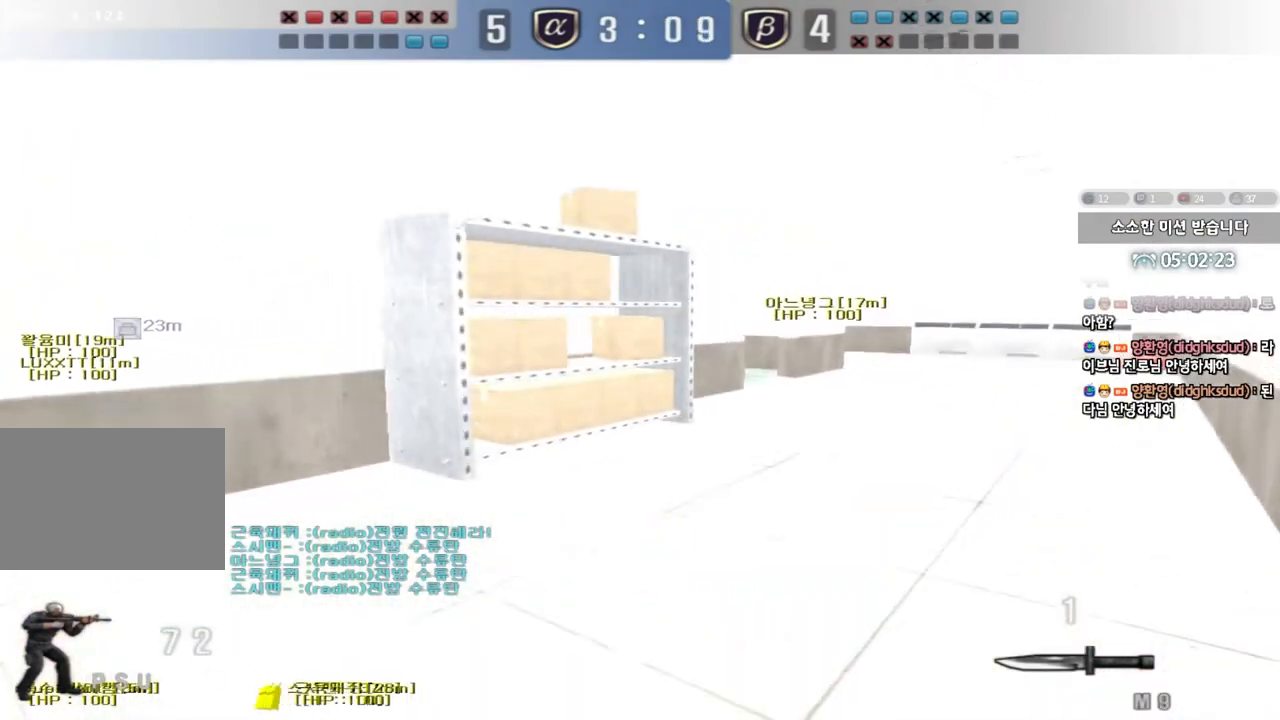
{"keys": ["a", "w"], "events": [[100, "a", "down"], [133, "w", "down"]]}
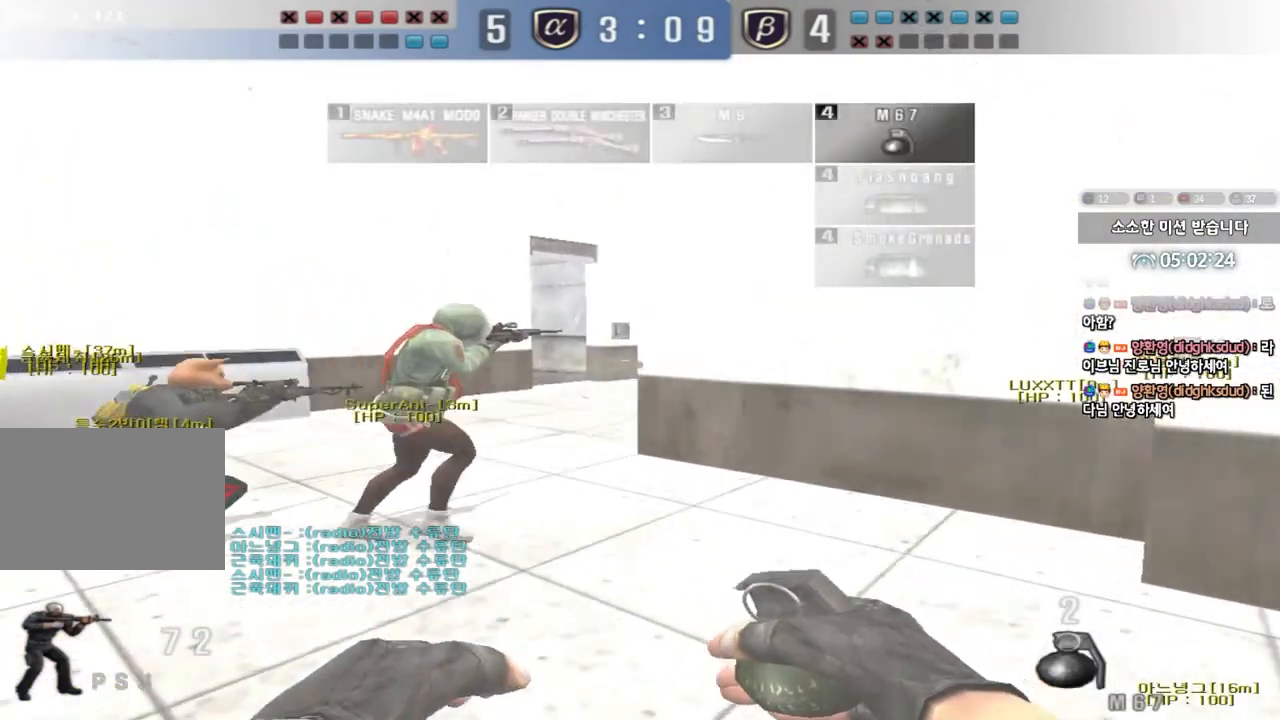
{"keys": ["a", "w"], "events": [[67, "a", "up"], [117, "d", "down"], [267, "d", "up"], [317, "a", "down"]]}
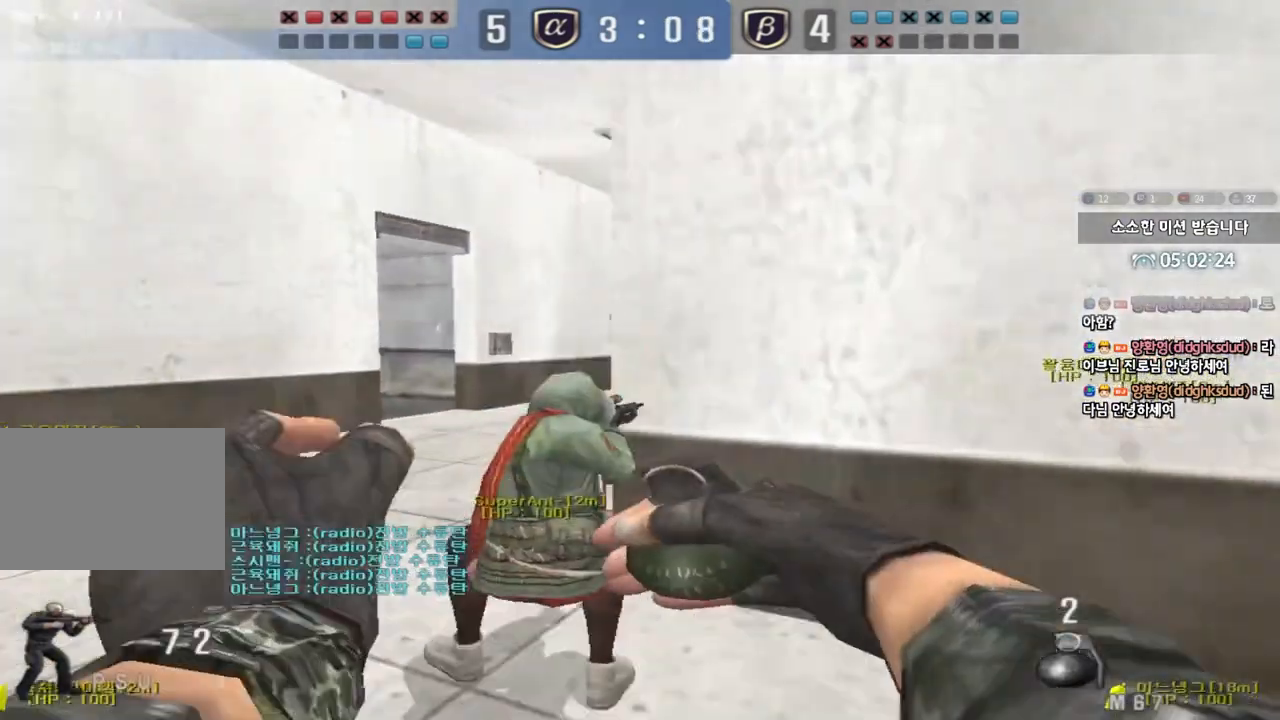
{"keys": ["a", "space"], "events": [[467, "space", "down"], [467, "w", "up"]]}
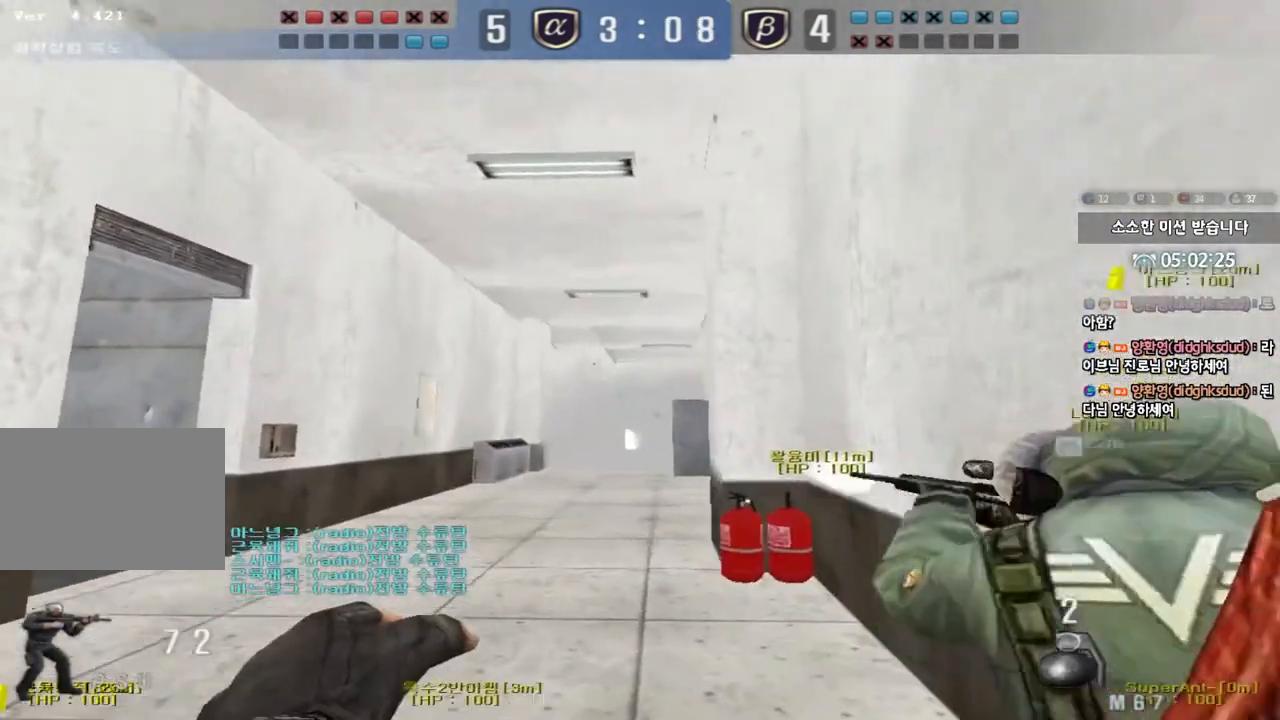
{"keys": ["a", "w"], "events": [[67, "s", "down"], [67, "space", "up"], [267, "s", "up"], [383, "w", "down"]]}
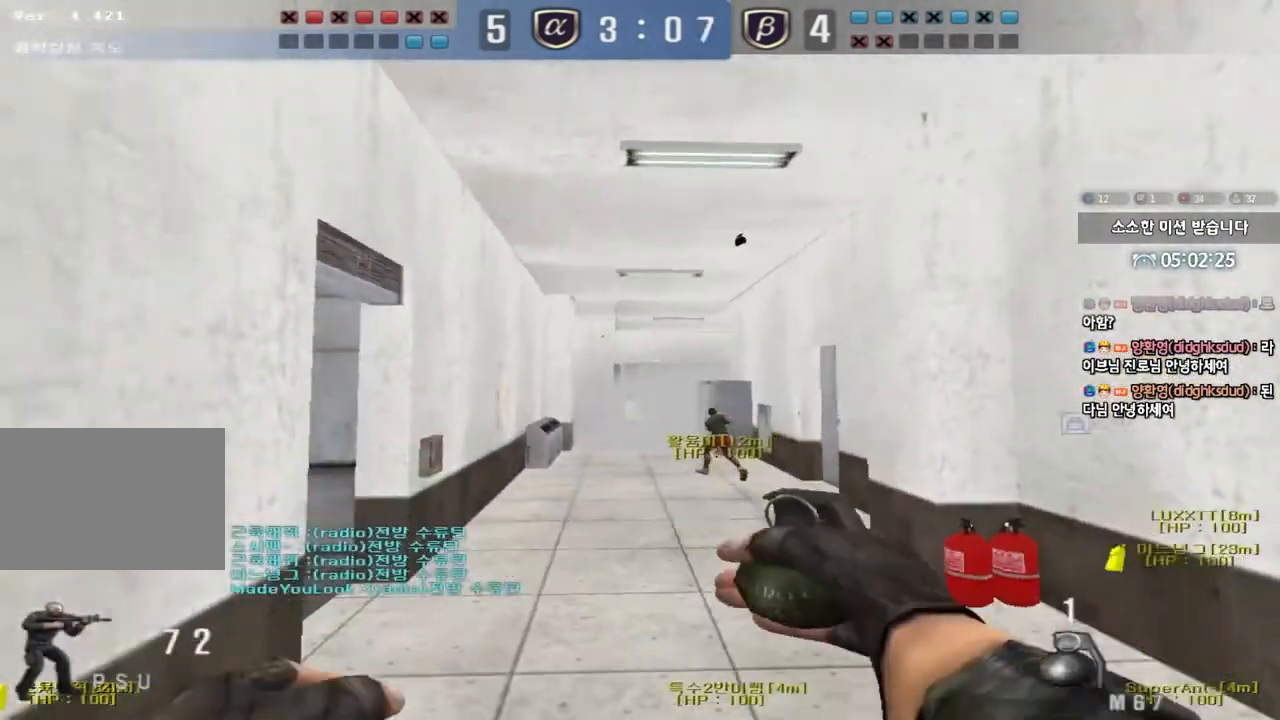
{"keys": ["w"], "events": [[367, "a", "up"]]}
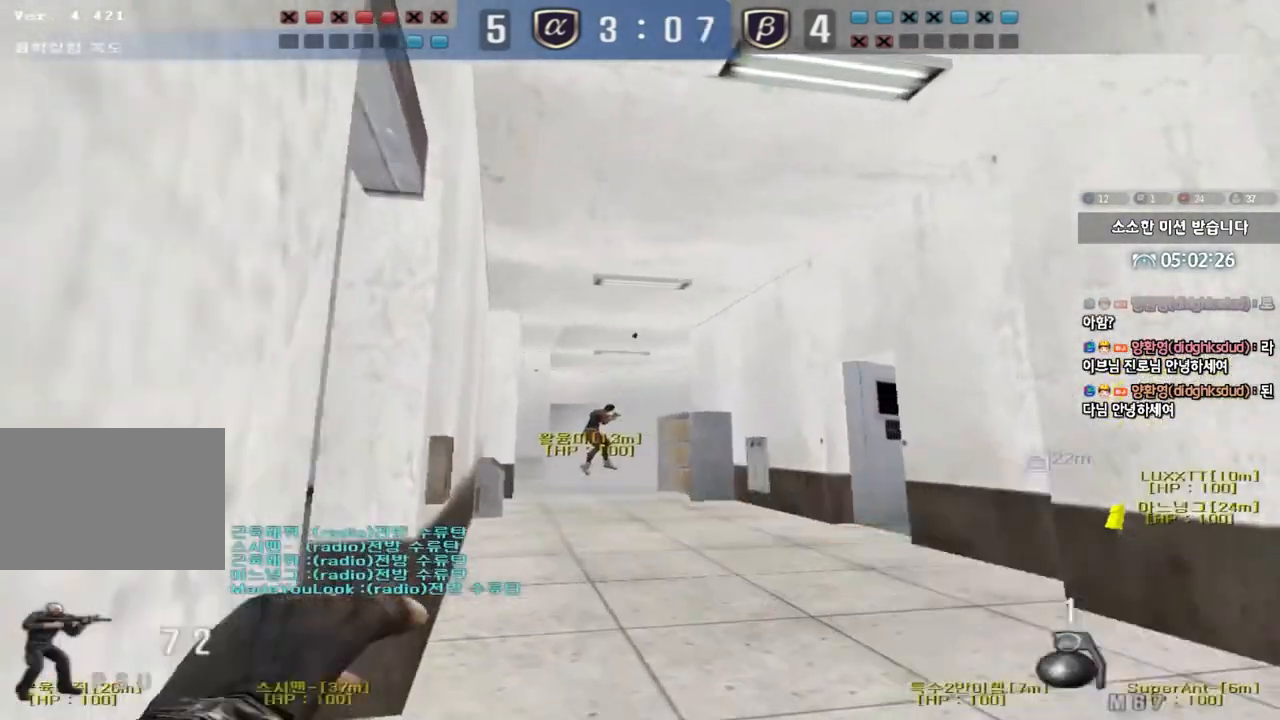
{"keys": ["d", "w"], "events": [[200, "d", "down"]]}
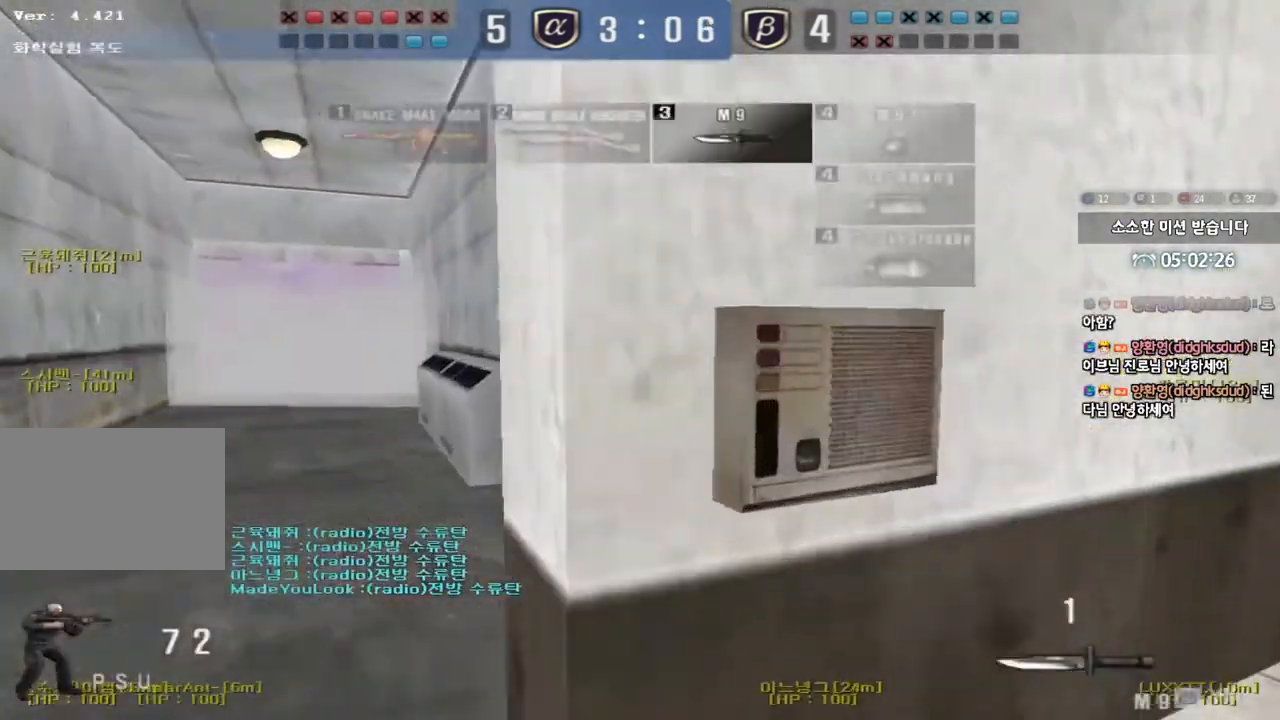
{"keys": ["d", "w"], "events": []}
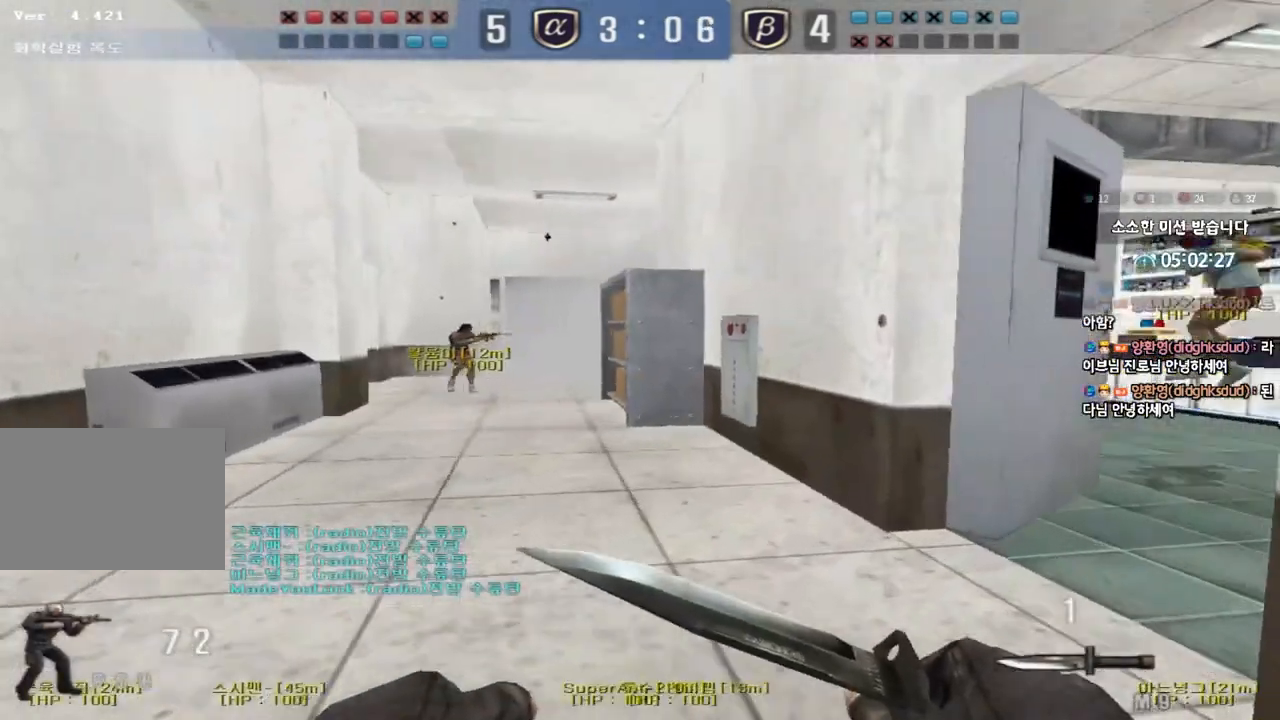
{"keys": ["a", "w"], "events": [[350, "d", "up"], [467, "a", "down"]]}
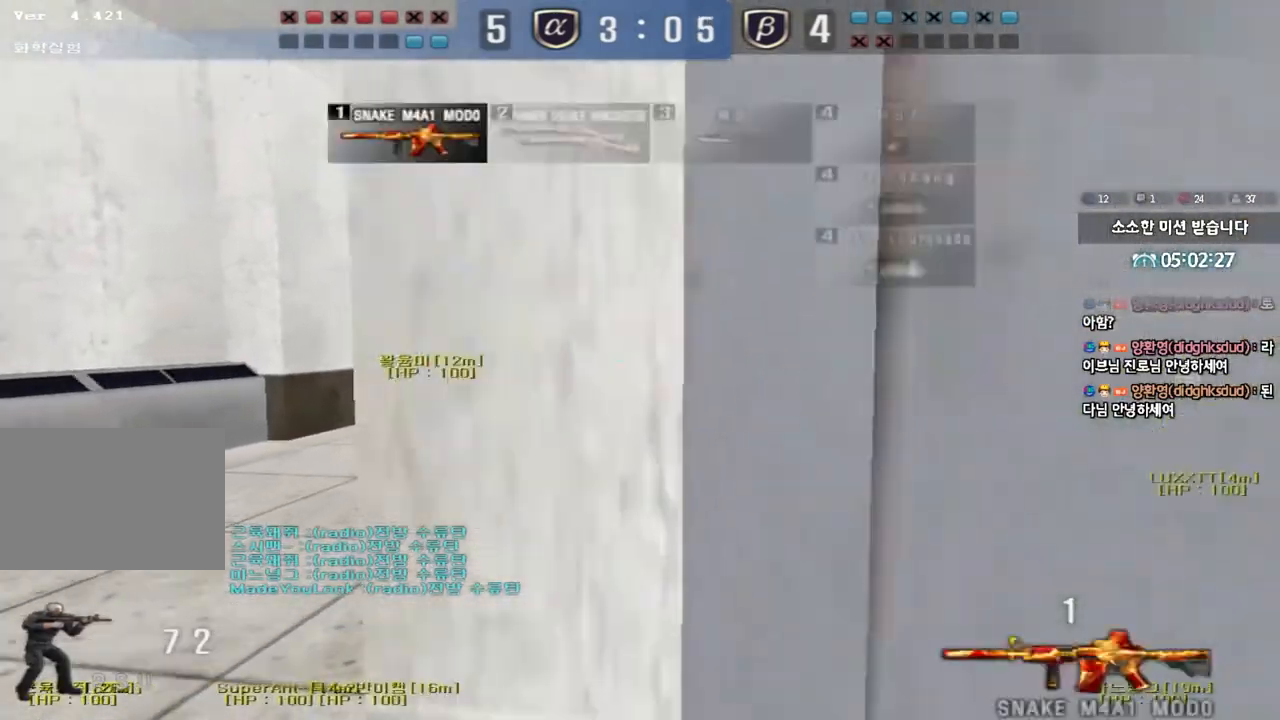
{"keys": ["d", "w"], "events": [[267, "shift", "down"], [267, "w", "up"], [283, "a", "up"], [317, "shift", "up"], [317, "w", "down"], [333, "d", "down"]]}
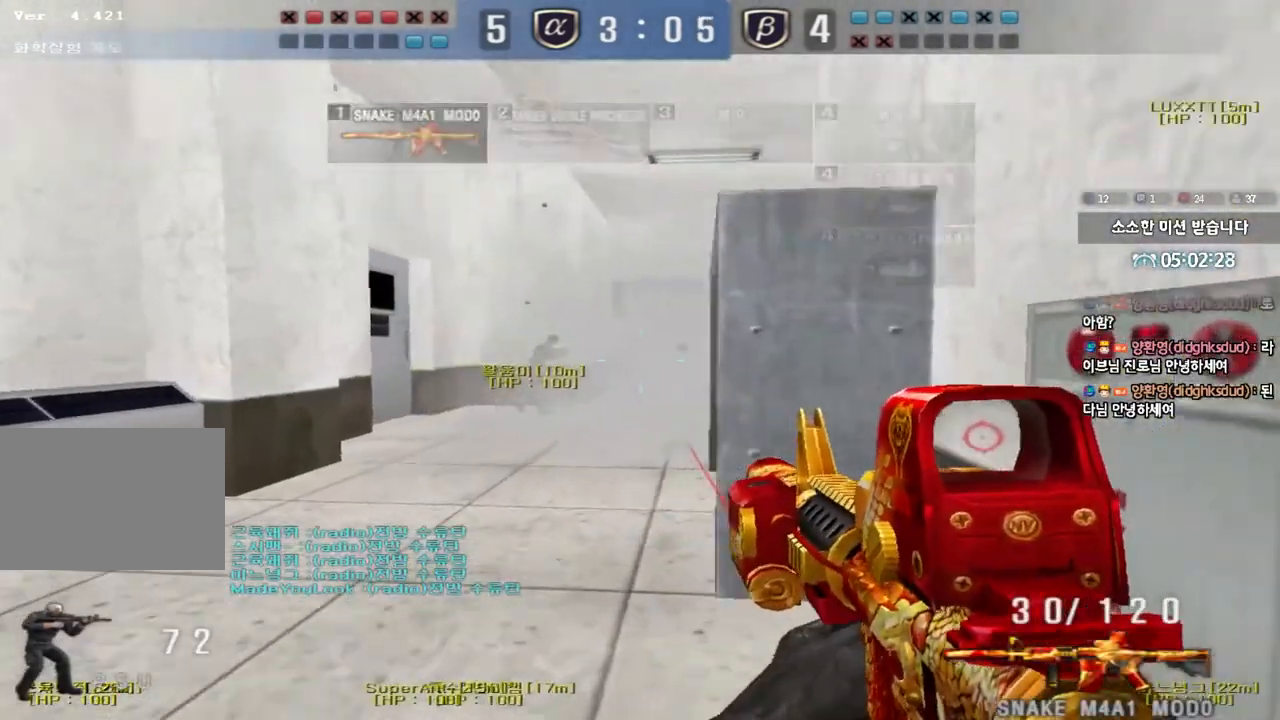
{"keys": ["shift"], "events": [[33, "d", "up"], [67, "a", "down"], [283, "shift", "down"], [283, "w", "up"], [300, "a", "up"], [333, "space", "down"], [400, "space", "up"]]}
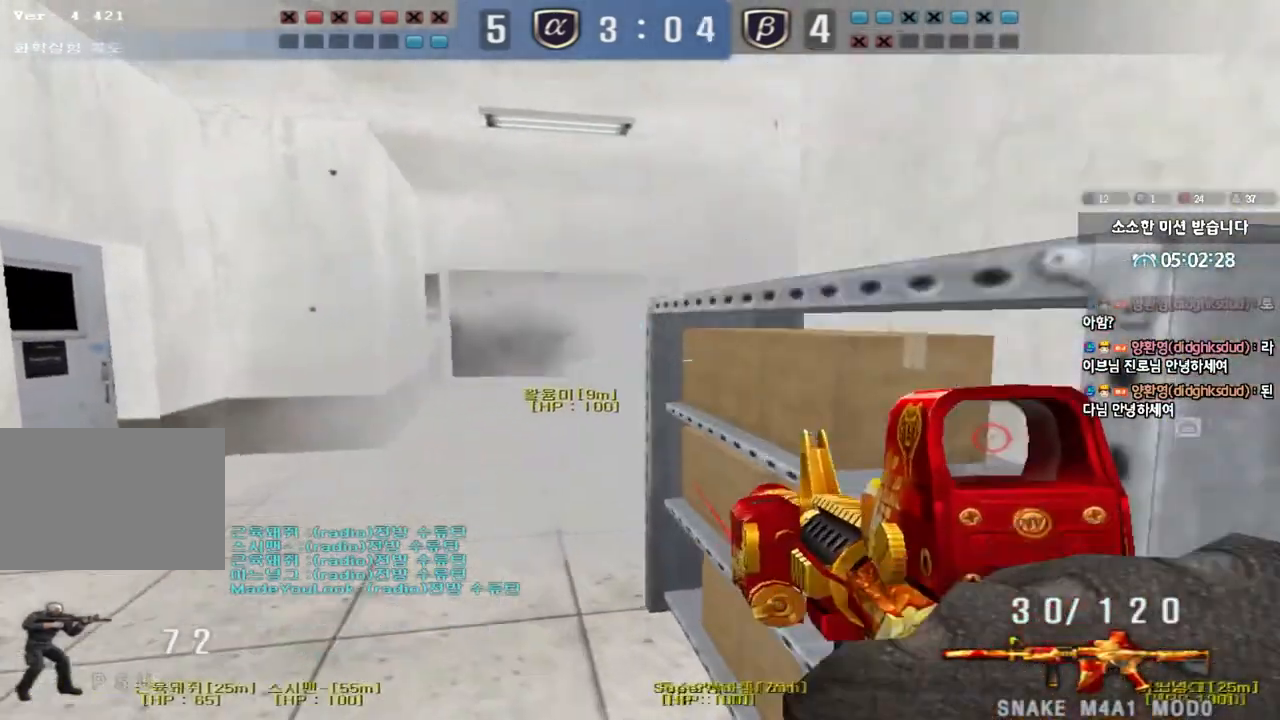
{"keys": ["a", "w"], "events": [[183, "shift", "up"], [417, "a", "down"], [417, "w", "down"]]}
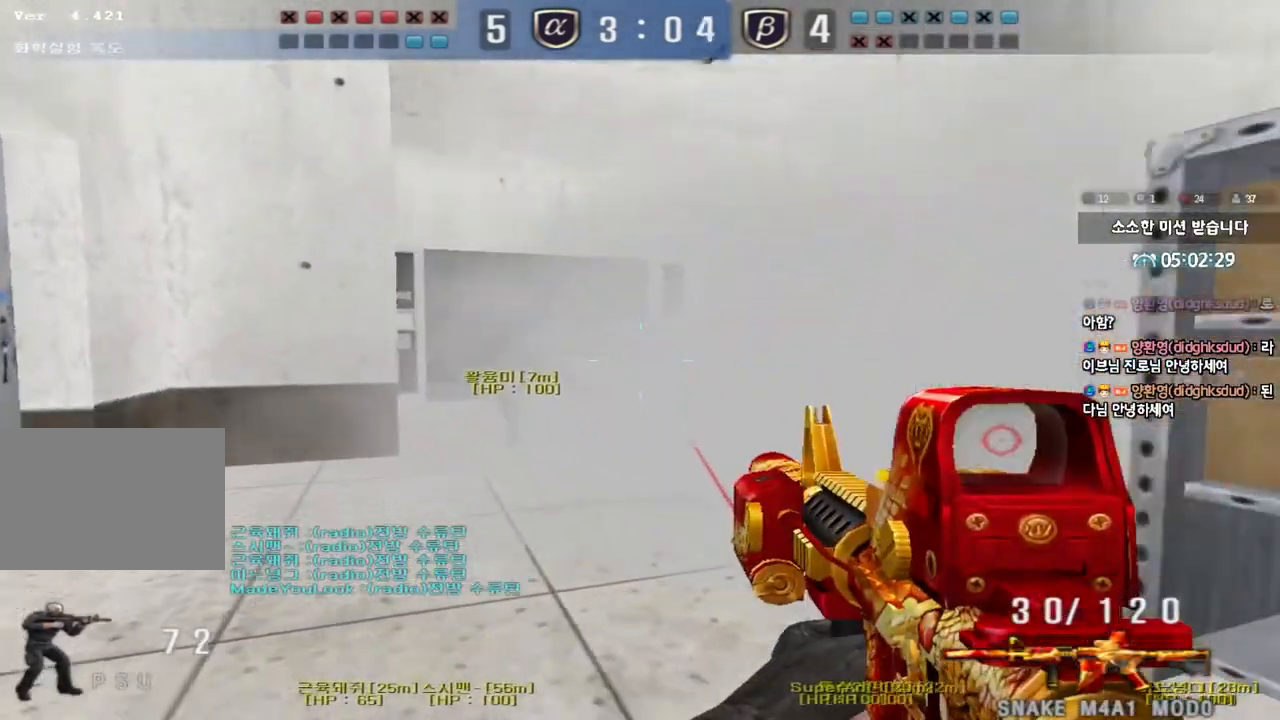
{"keys": ["d", "s"], "events": [[67, "a", "up"], [67, "shift", "down"], [67, "w", "up"], [117, "space", "down"], [167, "shift", "up"], [167, "space", "up"], [233, "s", "down"], [250, "d", "down"]]}
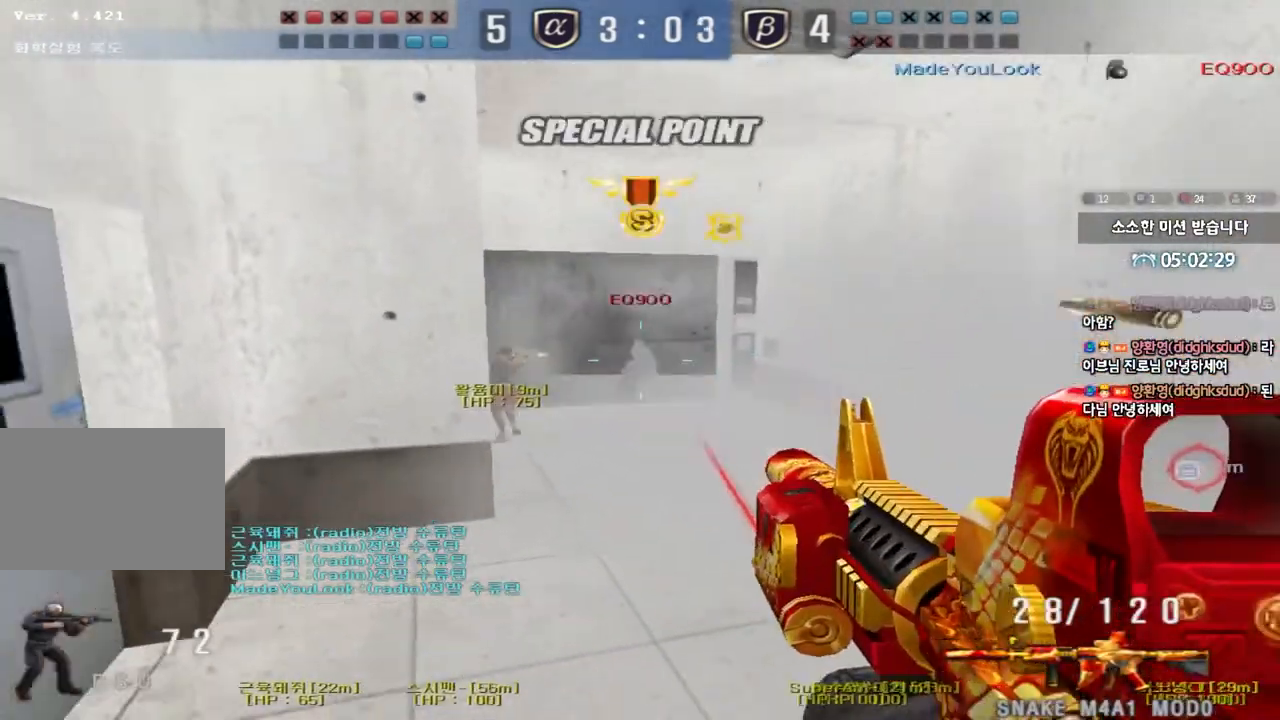
{"keys": ["shift"], "events": [[300, "shift", "down"], [317, "d", "up"], [317, "s", "up"], [367, "space", "down"], [467, "space", "up"]]}
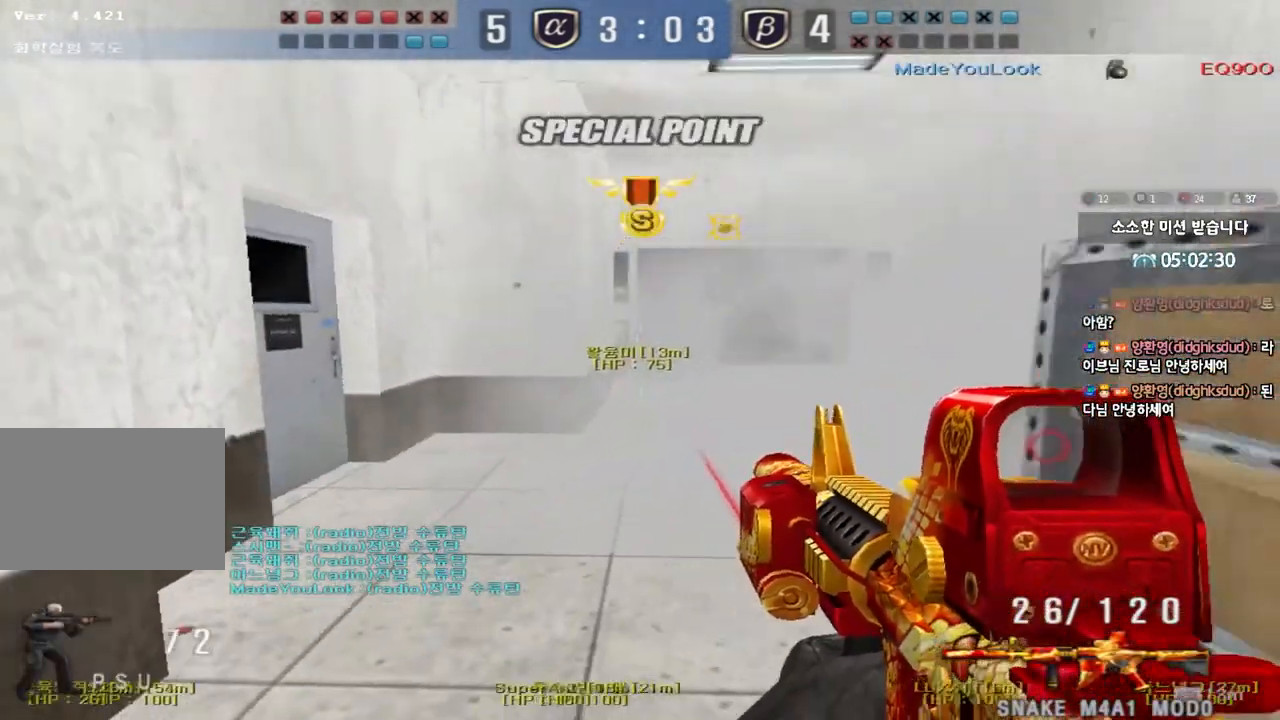
{"keys": ["a", "w"], "events": [[117, "shift", "up"], [450, "a", "down"], [450, "w", "down"]]}
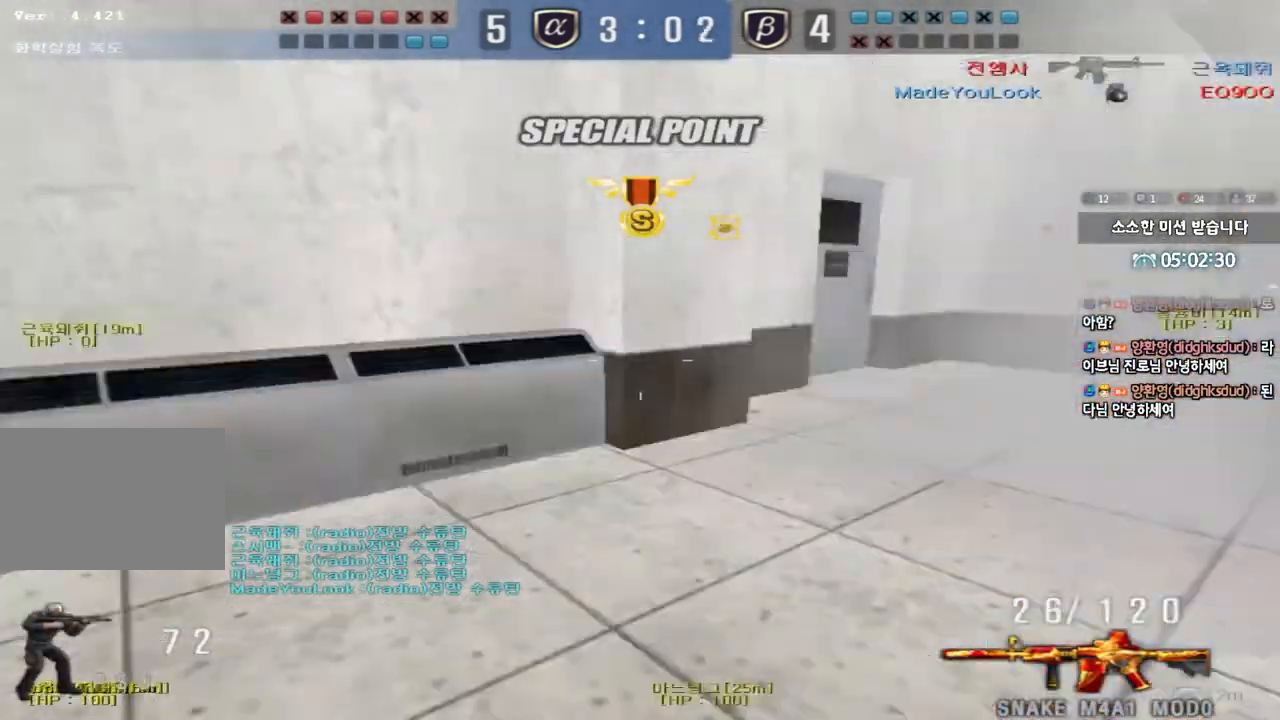
{"keys": ["a", "w"], "events": []}
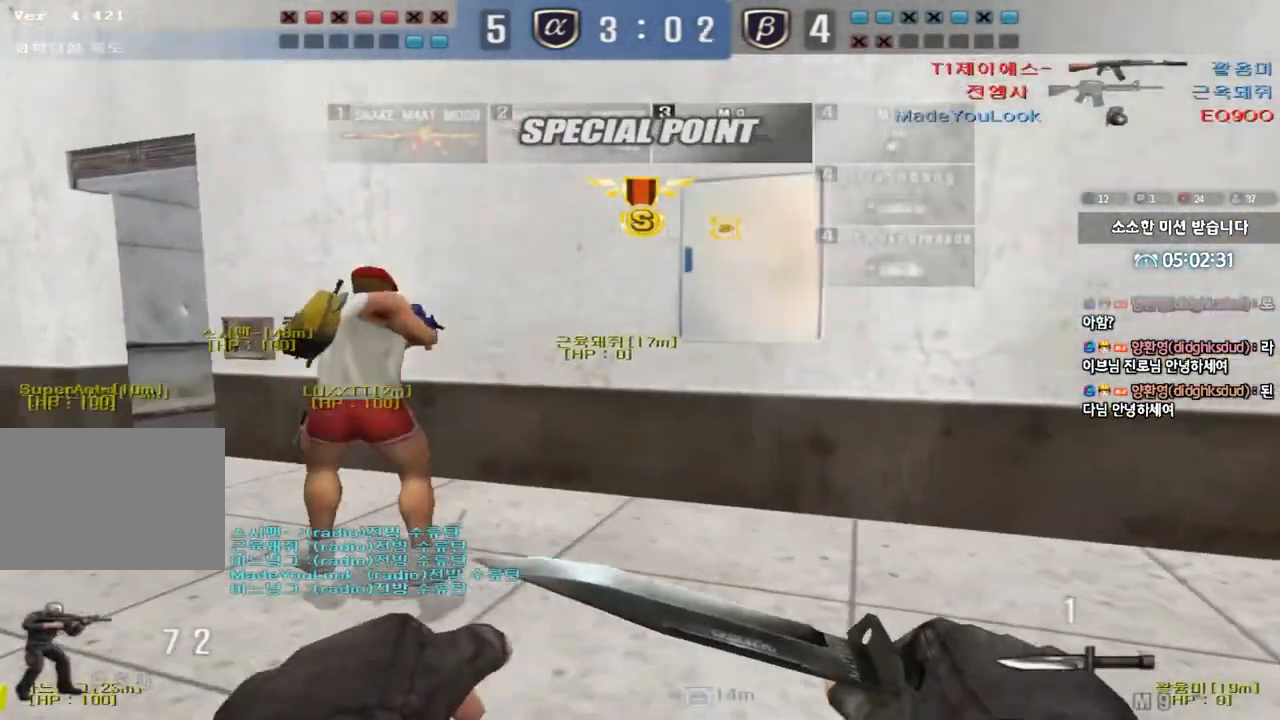
{"keys": ["d", "w"], "events": [[250, "w", "up"], [267, "a", "up"], [267, "shift", "down"], [300, "space", "down"], [350, "space", "up"], [383, "shift", "up"], [433, "w", "down"], [450, "d", "down"]]}
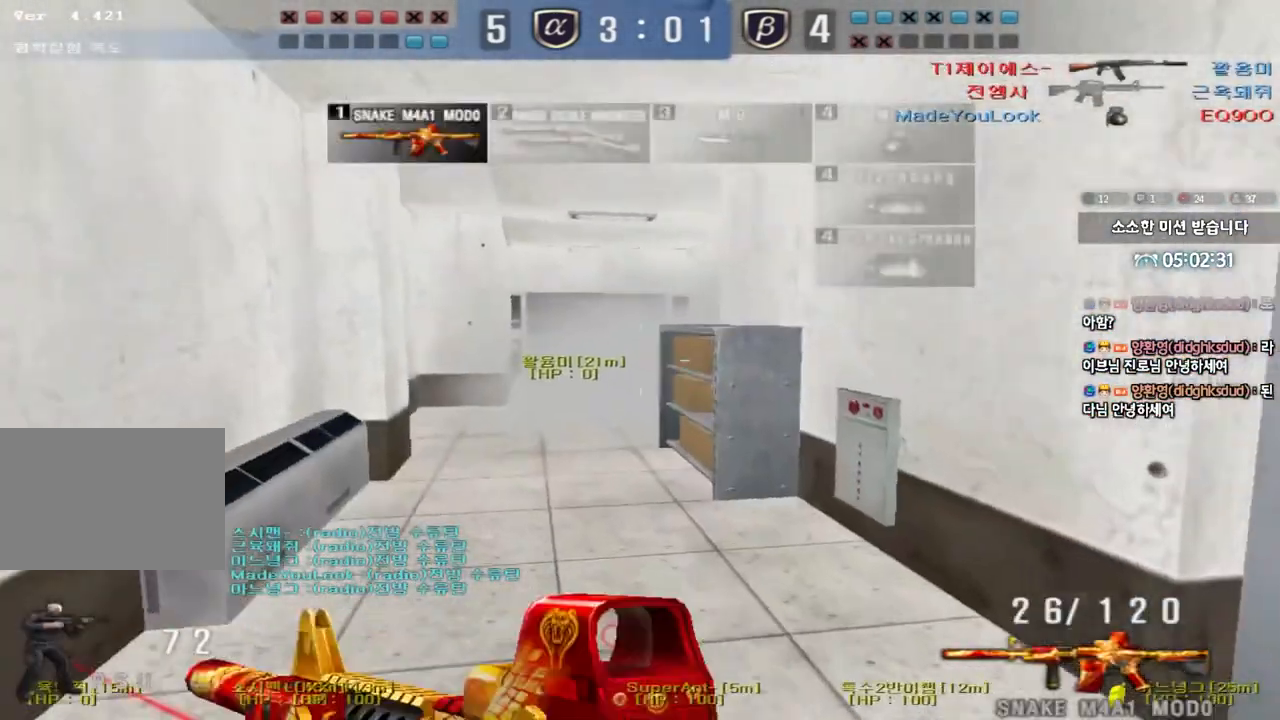
{"keys": [], "events": [[433, "d", "up"], [433, "w", "up"]]}